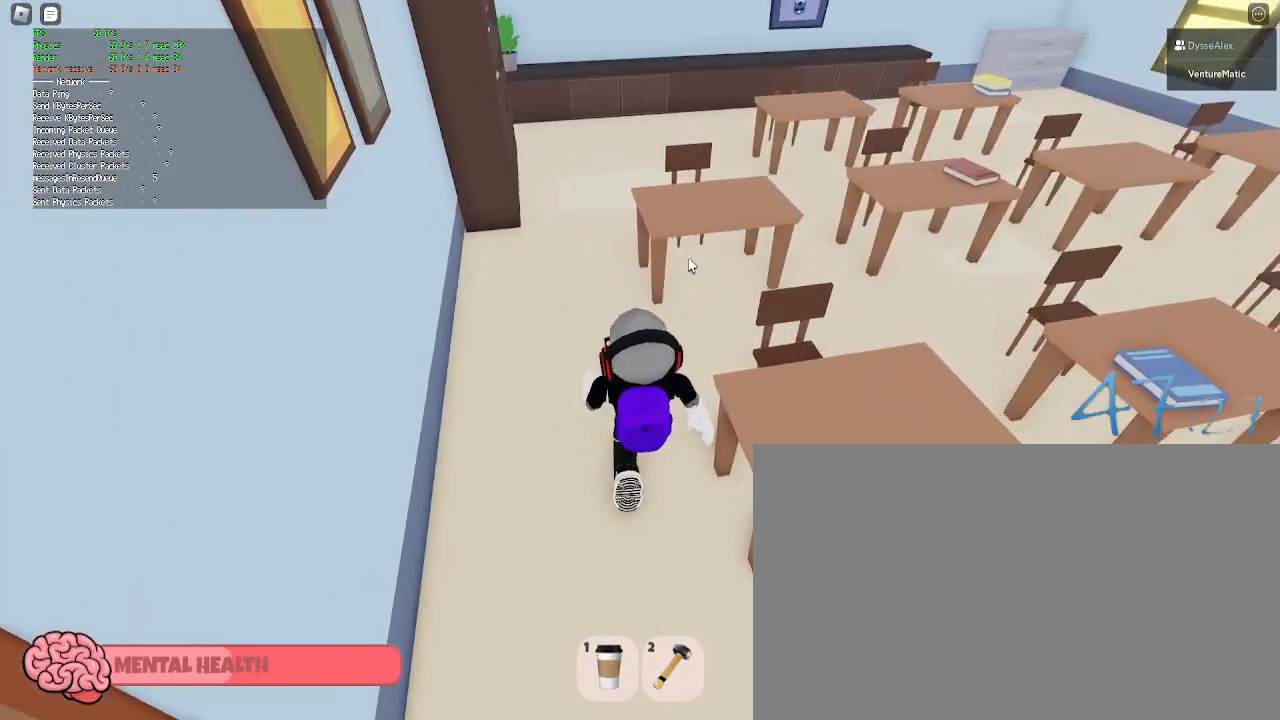
Gameplay with keyboard and mouse; each line is a JSON object with the keys and mouse buttons held at the frame after it. "events" lists presses ("down") and releases ("up") of "1", "2", "3", "4", "5", "a", "alt", "c", "caps_lock", "ctrl", "d", "e", "f", "g", "q", "r", "s", "shift", "space", "t", "tab", "v", "w", "x", "z", "mouse_left", "mouse_wheel" and "mouse_right" between this image and that frame as [ms after this image, input, new state], when the widget could be followed in between. "mouse_left", "mouse_wheel", "mouse_right" = the "left", "wheel", "right" buttons of the "mouse" list. No other keys are recorded. "wheel" means that the mouse wheel is clicked or scrolled. Not read: mouse_move.
{"keys": ["w"], "mouse": ["right"], "events": [[67, "mouse_right", "up"], [350, "mouse_right", "down"], [400, "a", "down"], [483, "a", "up"]]}
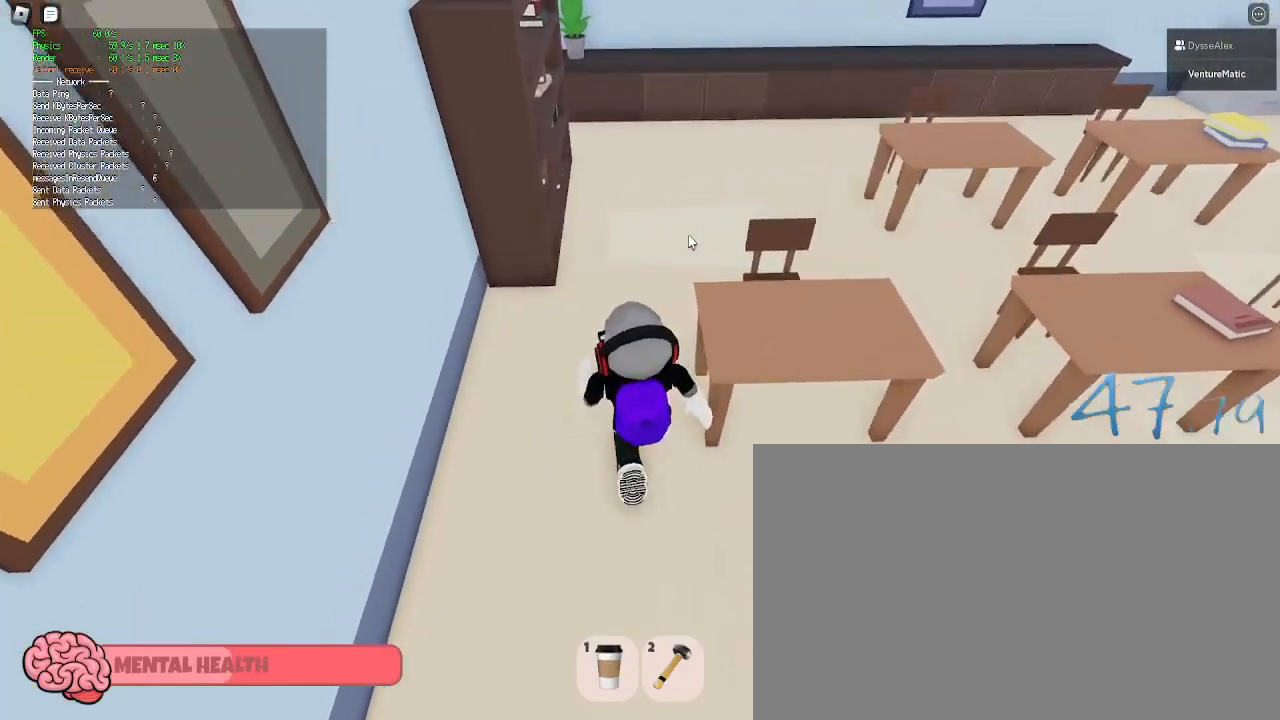
{"keys": ["w"], "mouse": ["left"], "events": [[83, "mouse_right", "up"], [317, "mouse_left", "down"], [417, "mouse_left", "up"], [500, "mouse_left", "down"]]}
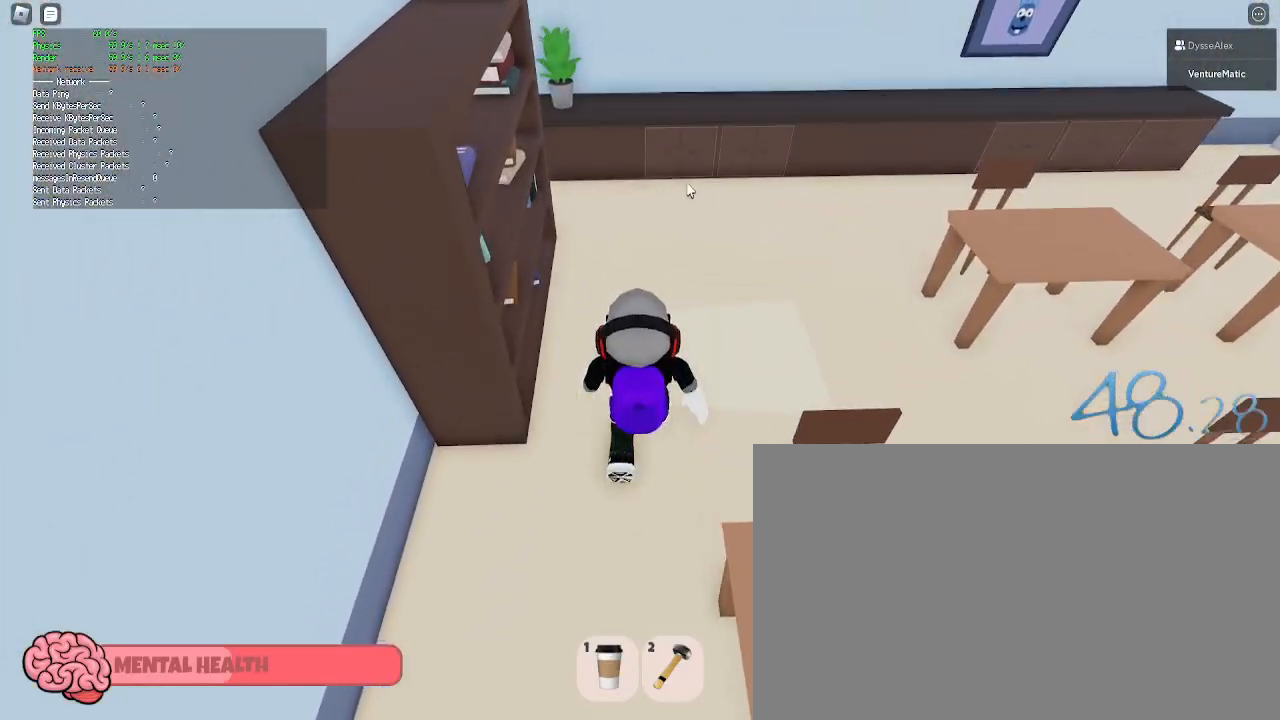
{"keys": ["w"], "mouse": [], "events": [[100, "mouse_left", "up"], [183, "mouse_left", "down"], [233, "d", "down"], [283, "mouse_left", "up"], [333, "mouse_left", "down"], [433, "mouse_left", "up"], [467, "d", "up"]]}
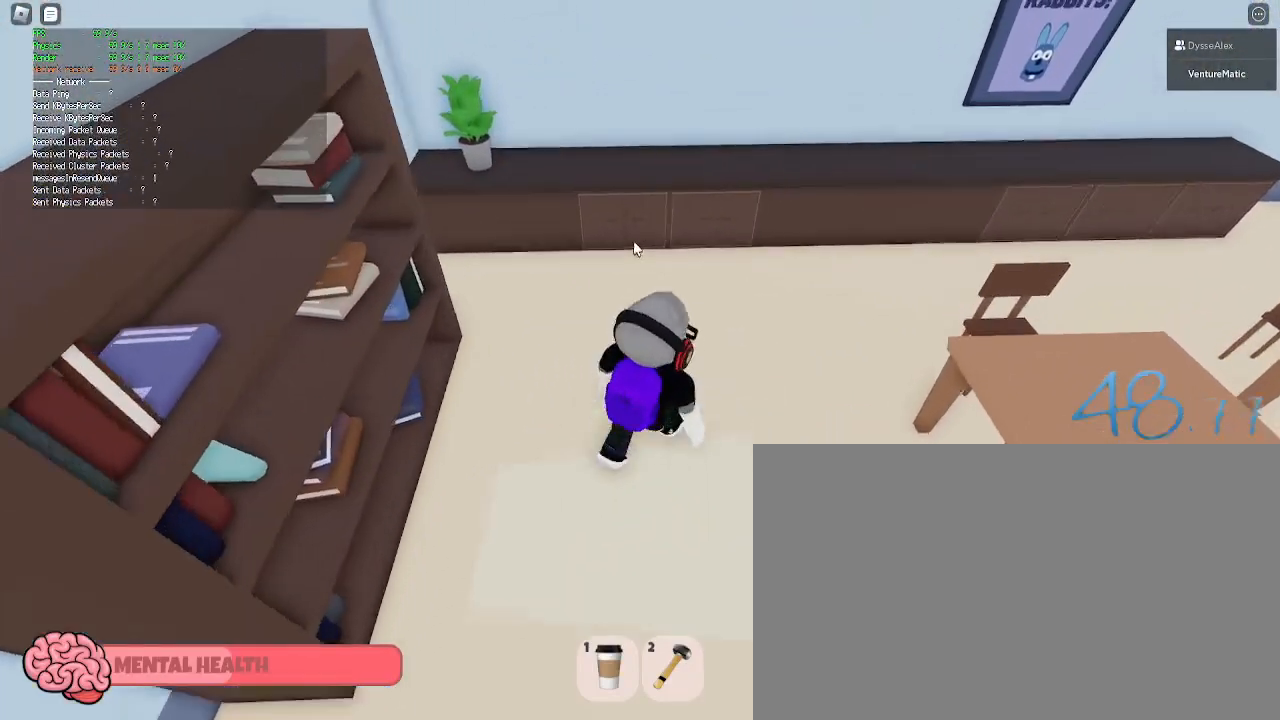
{"keys": ["d", "w"], "mouse": [], "events": [[17, "mouse_left", "down"], [117, "mouse_left", "up"], [200, "d", "down"], [200, "mouse_left", "down"], [300, "mouse_left", "up"], [400, "mouse_left", "down"], [450, "mouse_left", "up"]]}
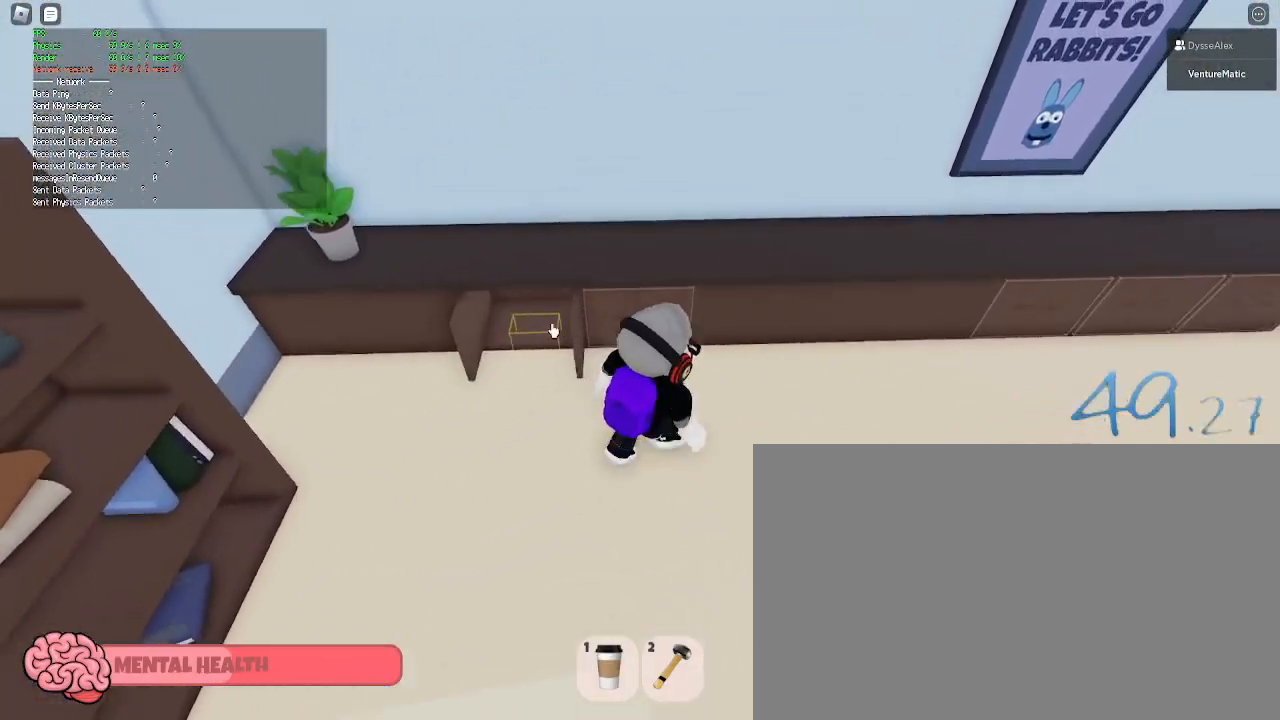
{"keys": [], "mouse": [], "events": [[83, "mouse_left", "down"], [83, "w", "up"], [183, "d", "up"], [317, "mouse_left", "up"], [417, "mouse_left", "down"], [500, "mouse_left", "up"]]}
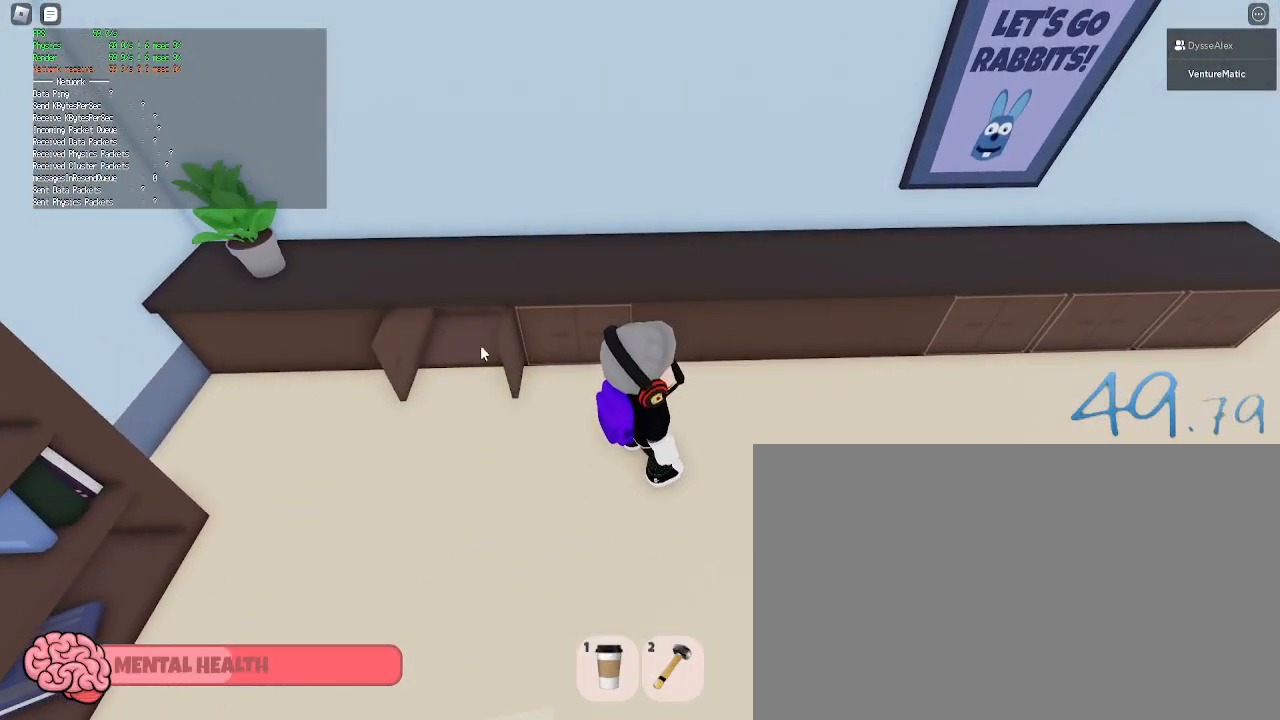
{"keys": ["d"], "mouse": ["left"], "events": [[150, "d", "down"], [150, "mouse_left", "down"], [233, "mouse_left", "up"], [333, "mouse_left", "down"], [383, "w", "down"], [433, "mouse_left", "up"], [467, "mouse_left", "down"], [467, "w", "up"]]}
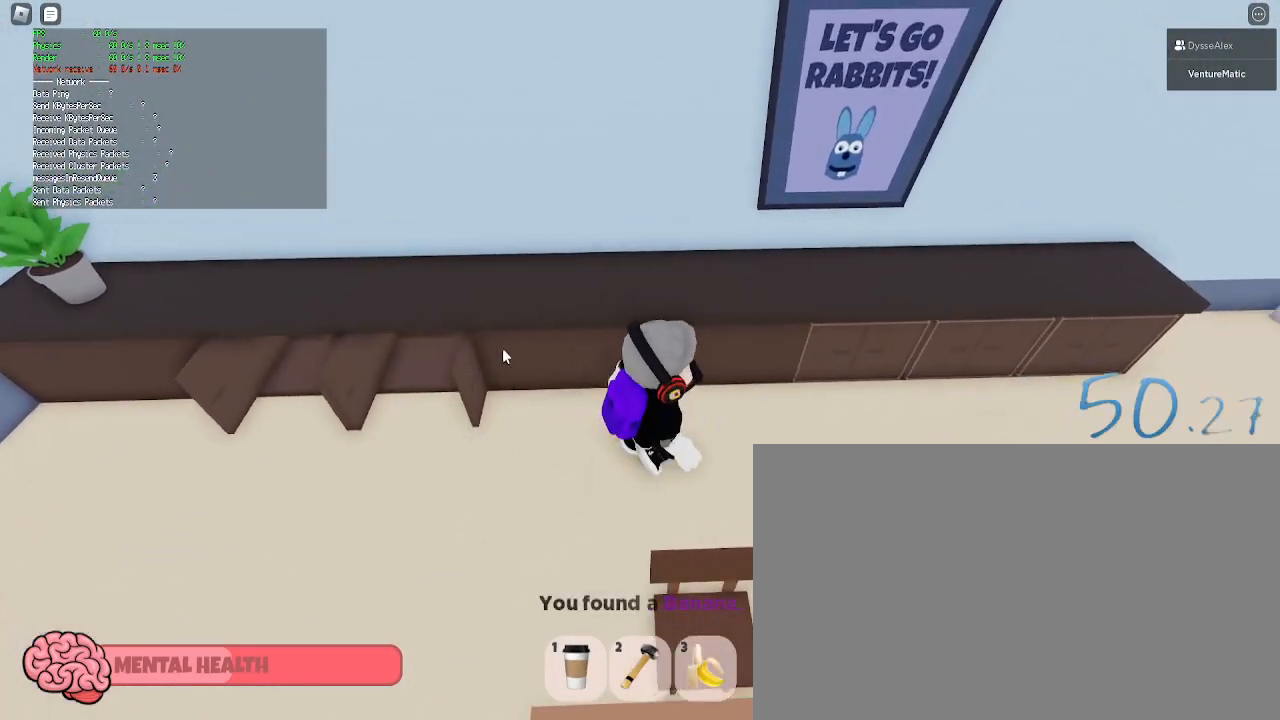
{"keys": ["d"], "mouse": [], "events": [[67, "mouse_left", "up"], [200, "mouse_left", "down"], [300, "mouse_left", "up"], [400, "mouse_left", "down"], [483, "mouse_left", "up"]]}
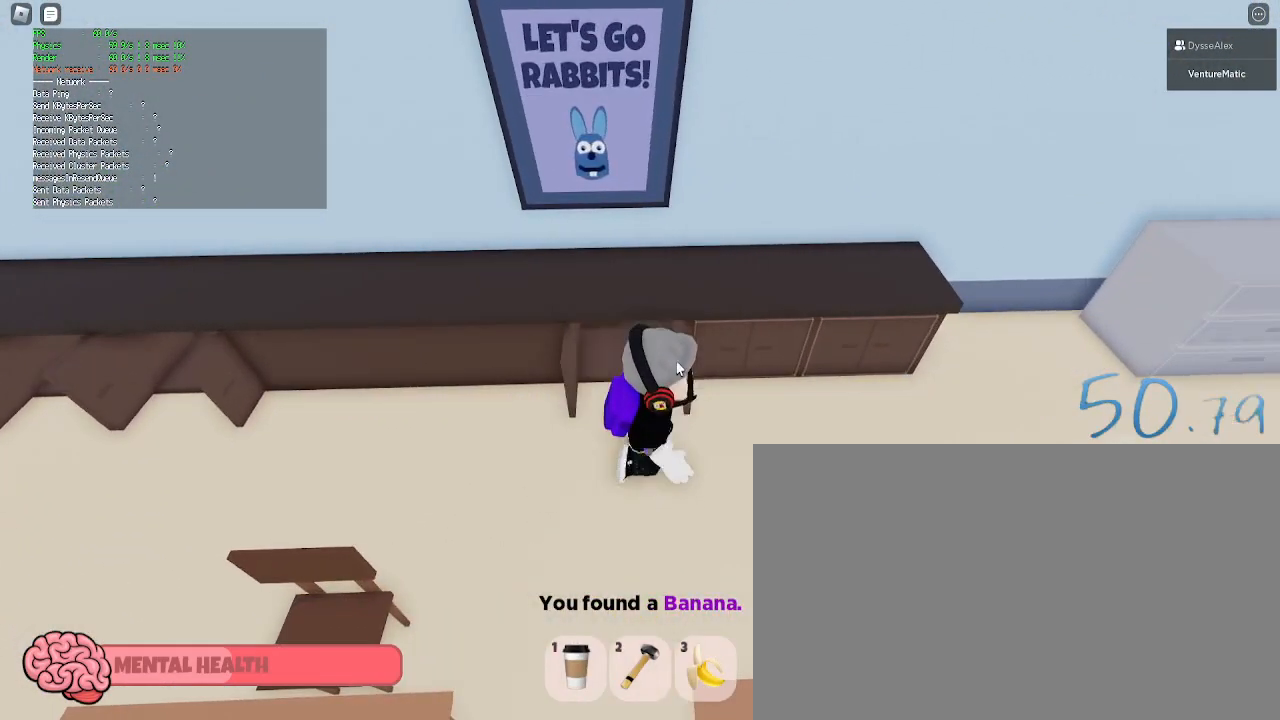
{"keys": ["d"], "mouse": [], "events": [[83, "mouse_left", "down"], [183, "mouse_left", "up"], [217, "mouse_left", "down"], [367, "mouse_left", "up"], [417, "mouse_left", "down"], [500, "mouse_left", "up"]]}
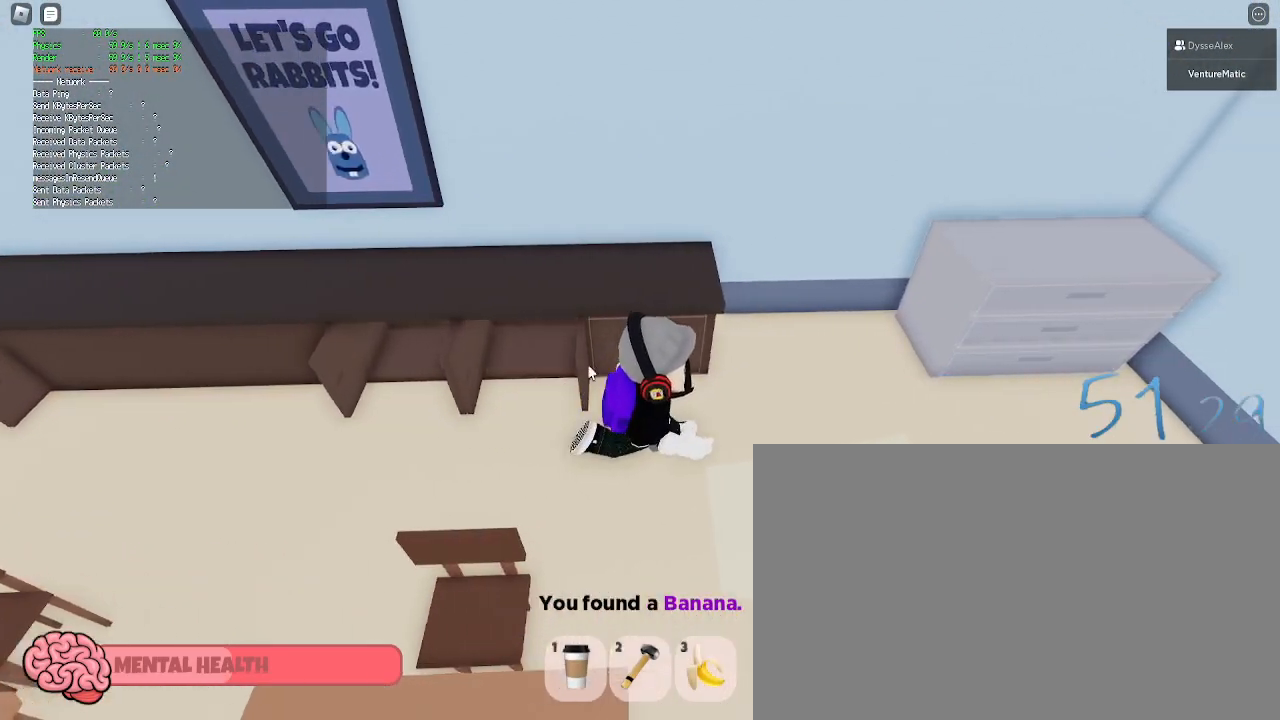
{"keys": ["d"], "mouse": [], "events": [[100, "mouse_left", "down"], [200, "mouse_left", "up"], [233, "mouse_left", "down"], [383, "mouse_left", "up"], [433, "mouse_left", "down"], [467, "mouse_left", "up"]]}
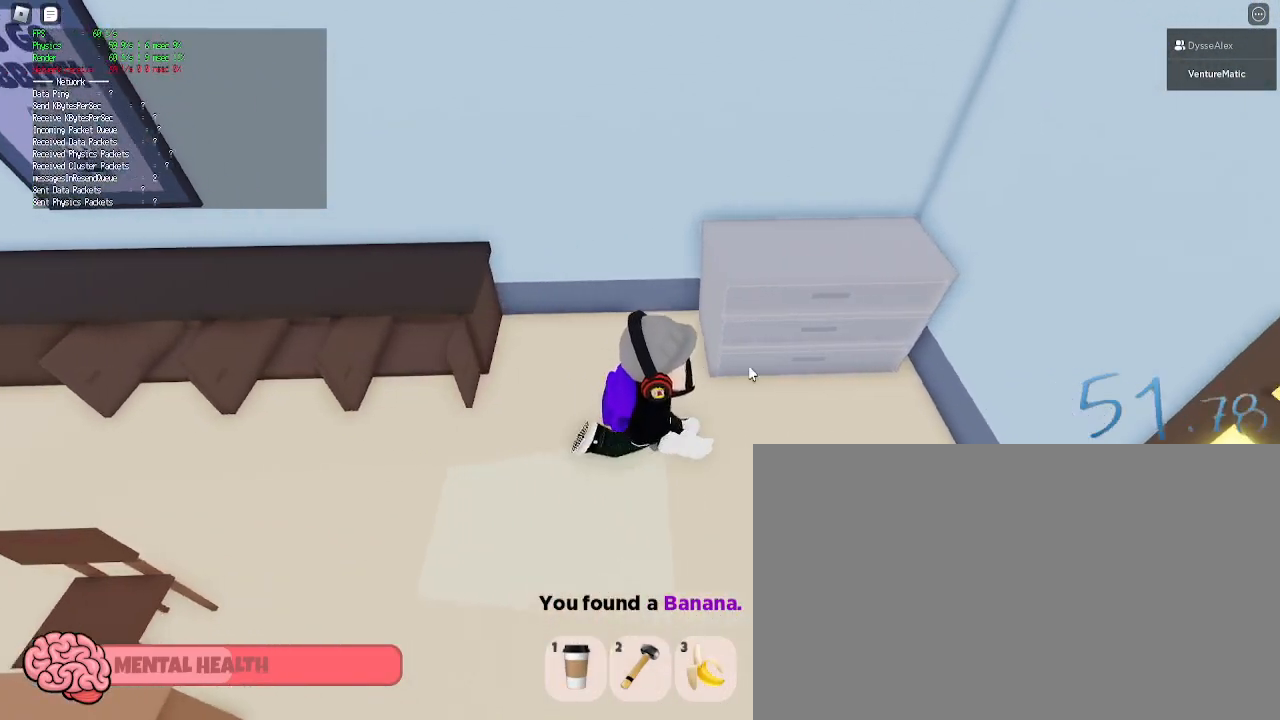
{"keys": [], "mouse": [], "events": [[67, "d", "up"], [167, "mouse_left", "down"], [250, "mouse_left", "up"], [350, "mouse_left", "down"], [433, "mouse_left", "up"]]}
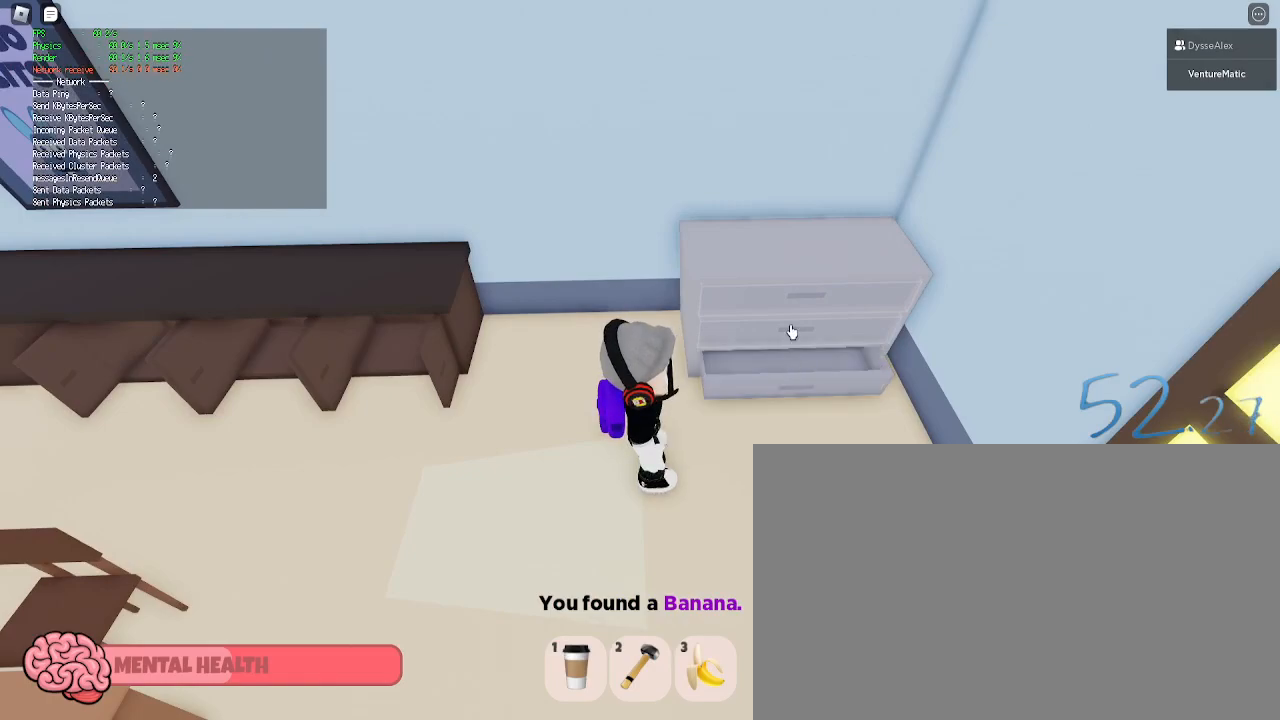
{"keys": [], "mouse": [], "events": [[33, "mouse_left", "down"], [133, "mouse_left", "up"], [217, "mouse_left", "down"], [267, "mouse_left", "up"], [367, "mouse_left", "down"], [450, "mouse_left", "up"]]}
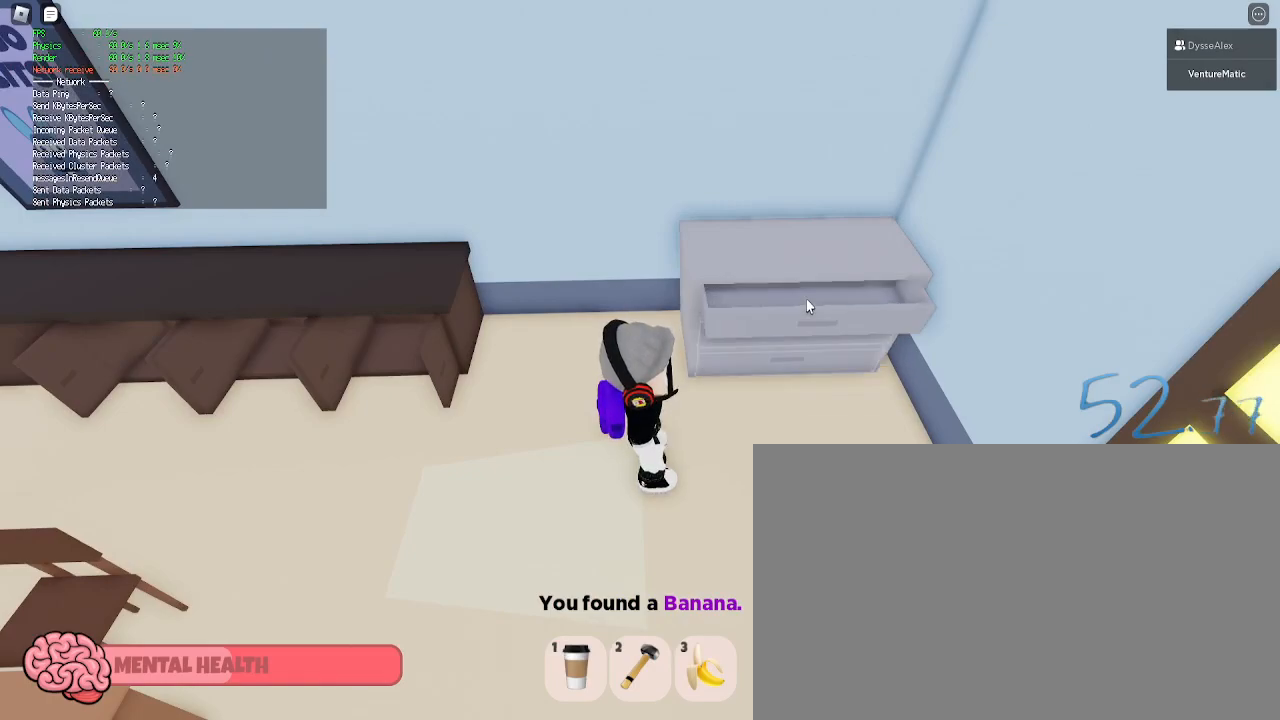
{"keys": ["a", "shift", "w"], "mouse": ["right"], "events": [[50, "mouse_left", "down"], [183, "mouse_left", "up"], [233, "a", "down"], [233, "mouse_right", "down"], [233, "s", "down"], [333, "s", "up"], [483, "shift", "down"], [483, "w", "down"]]}
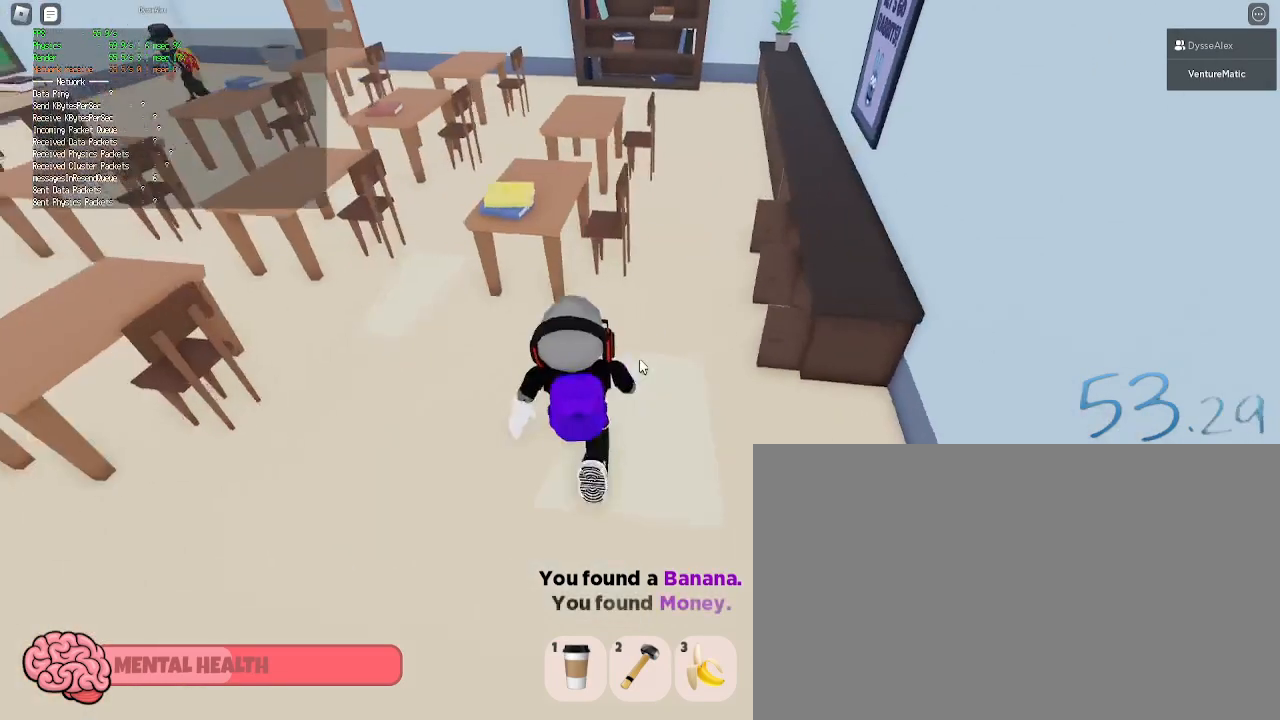
{"keys": ["w"], "mouse": [], "events": [[17, "mouse_right", "up"], [67, "shift", "up"], [200, "a", "up"], [200, "space", "down"], [400, "space", "up"]]}
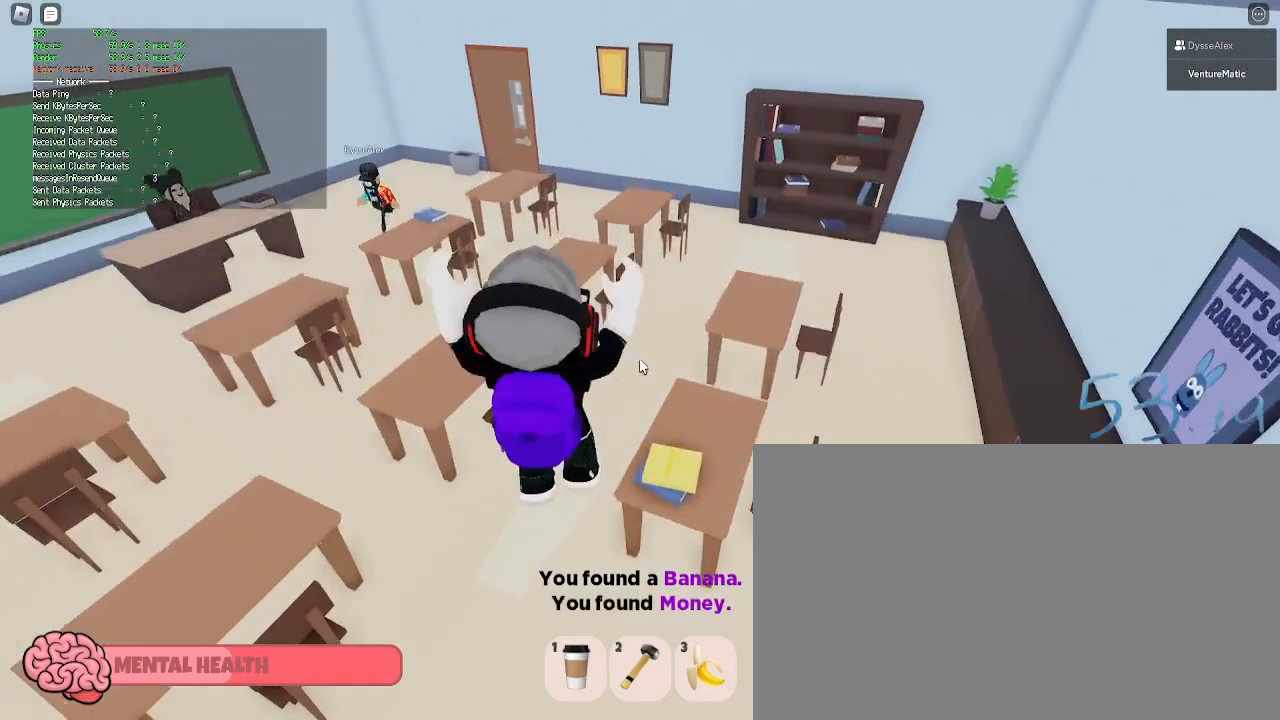
{"keys": ["w"], "mouse": [], "events": []}
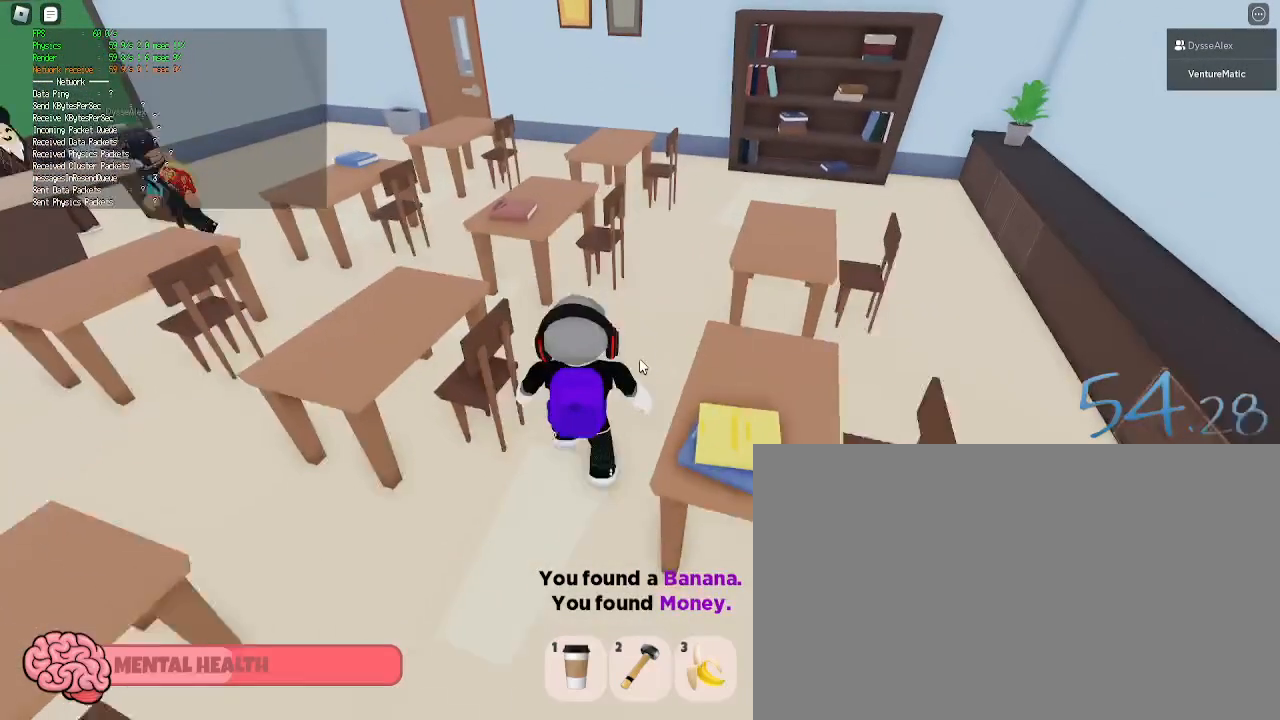
{"keys": ["w"], "mouse": [], "events": [[183, "space", "down"], [467, "space", "up"]]}
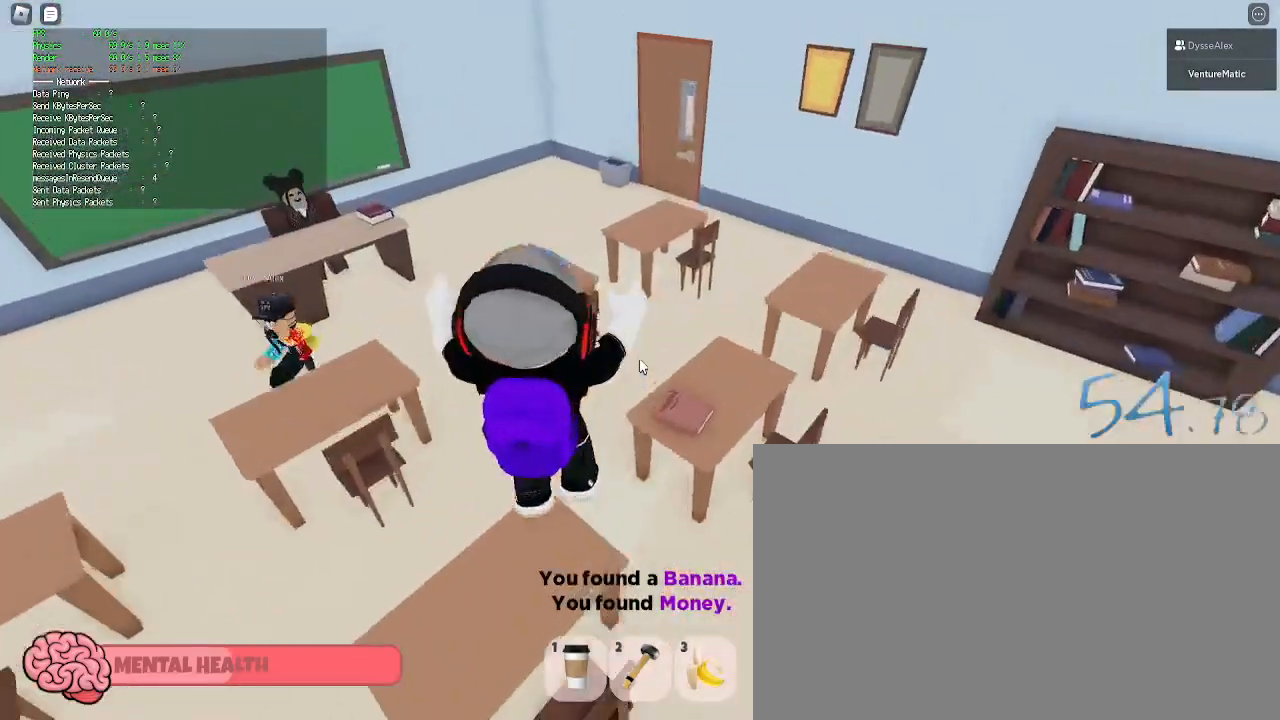
{"keys": ["d", "w"], "mouse": [], "events": [[400, "d", "down"]]}
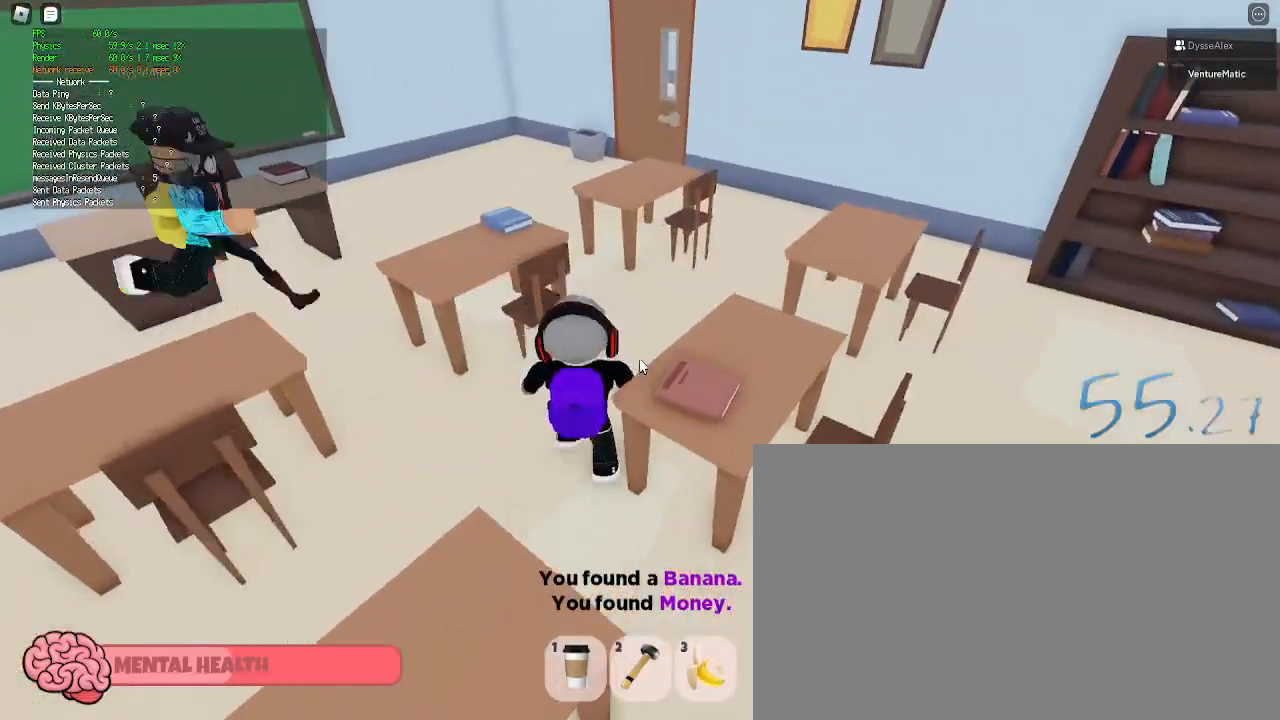
{"keys": ["w"], "mouse": [], "events": [[33, "d", "up"], [183, "d", "down"], [500, "d", "up"]]}
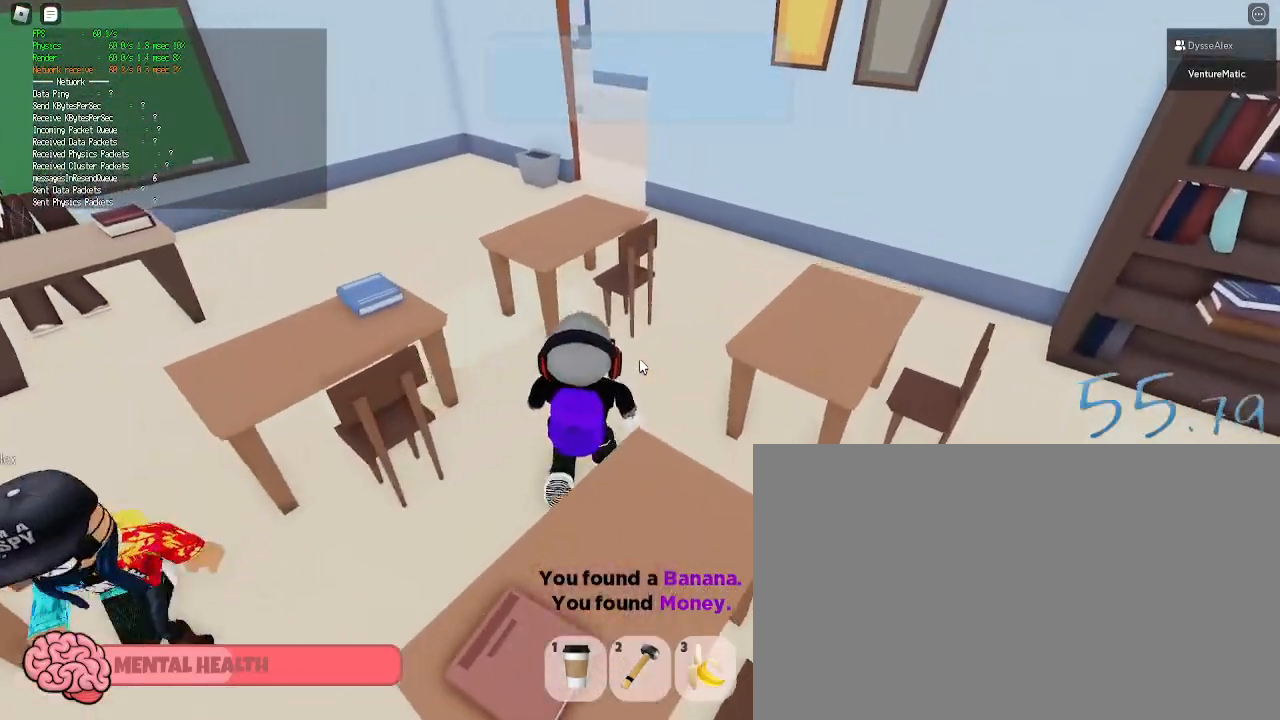
{"keys": ["d", "w"], "mouse": [], "events": [[433, "d", "down"]]}
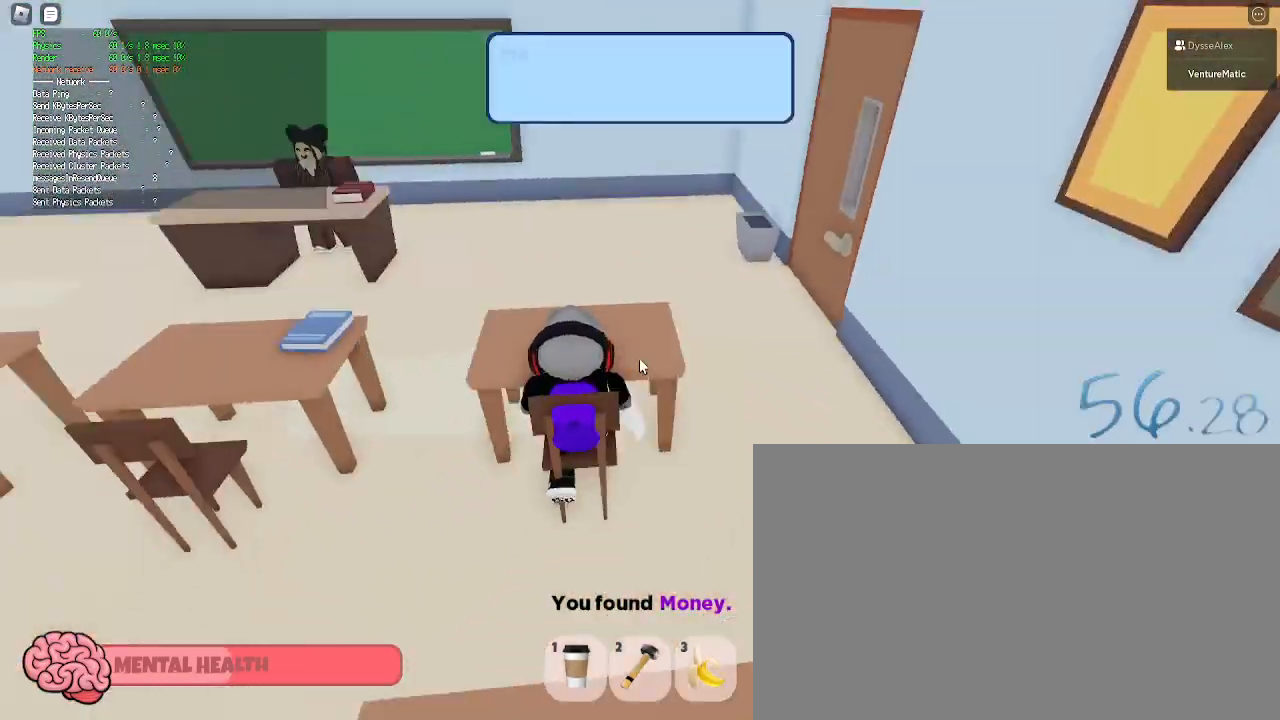
{"keys": [], "mouse": [], "events": [[117, "w", "up"], [167, "shift", "down"], [250, "d", "up"], [300, "shift", "up"]]}
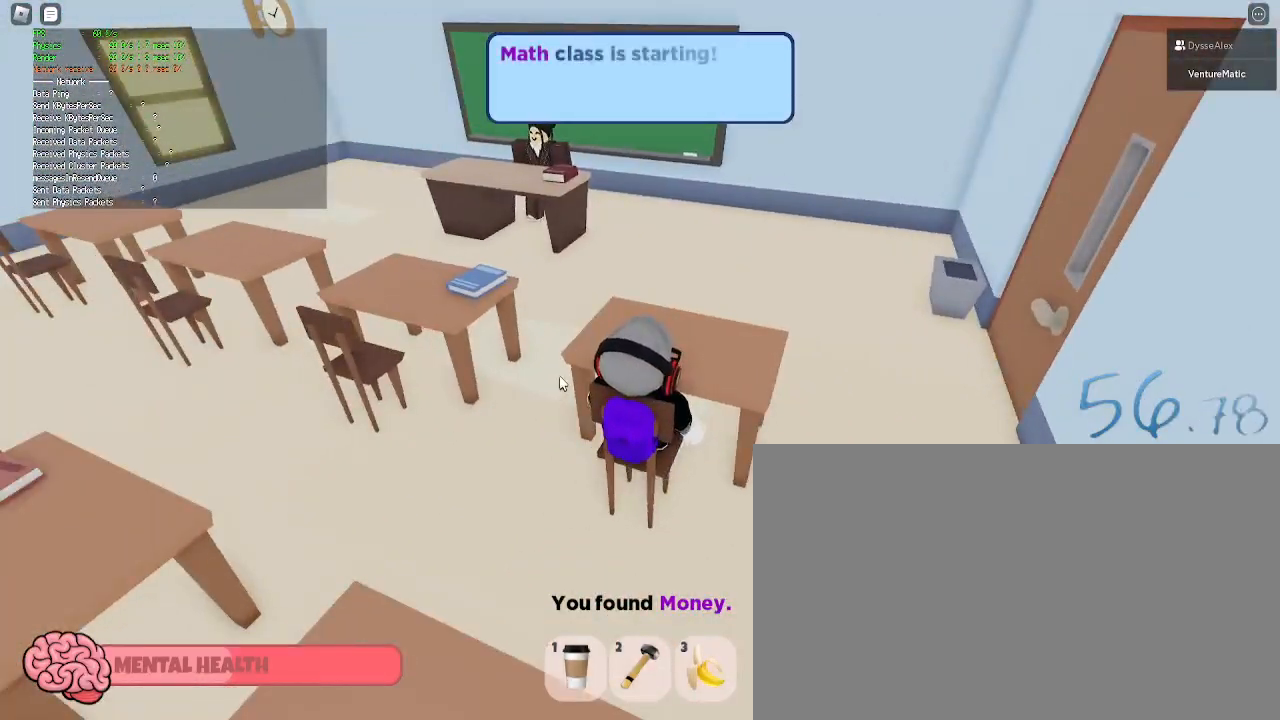
{"keys": [], "mouse": [], "events": [[183, "mouse_right", "down"], [367, "mouse_right", "up"]]}
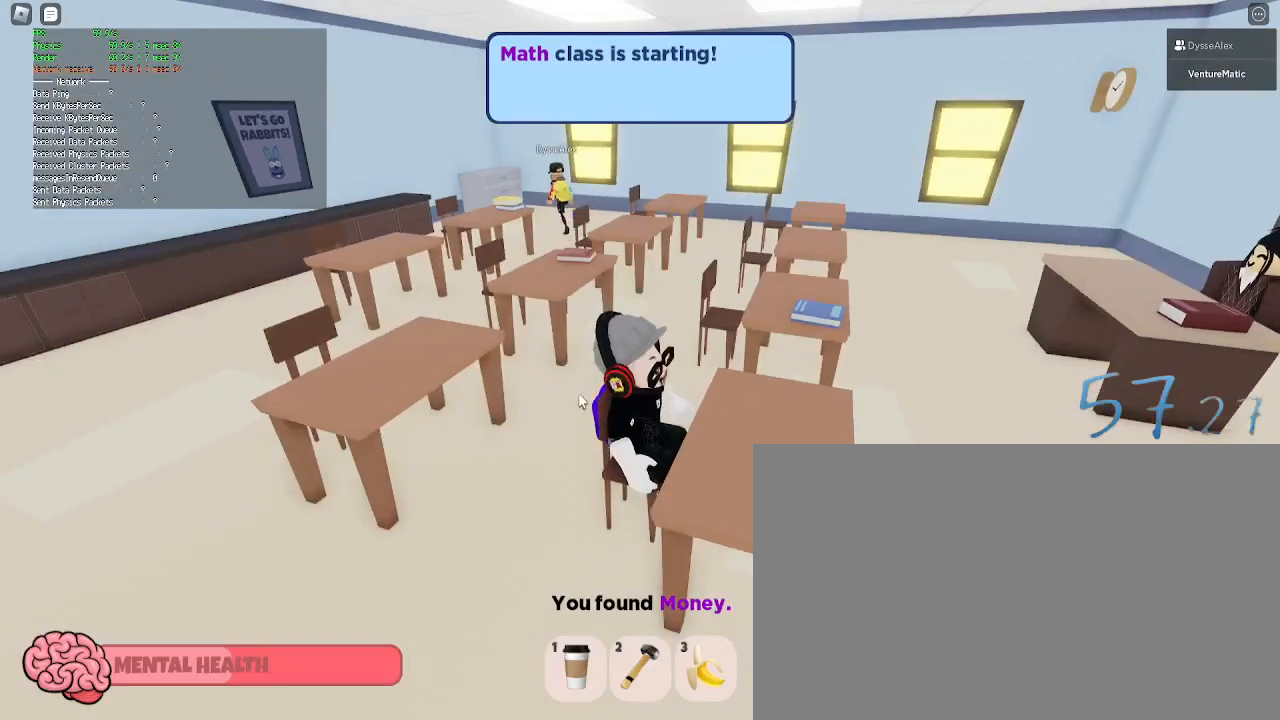
{"keys": [], "mouse": [], "events": []}
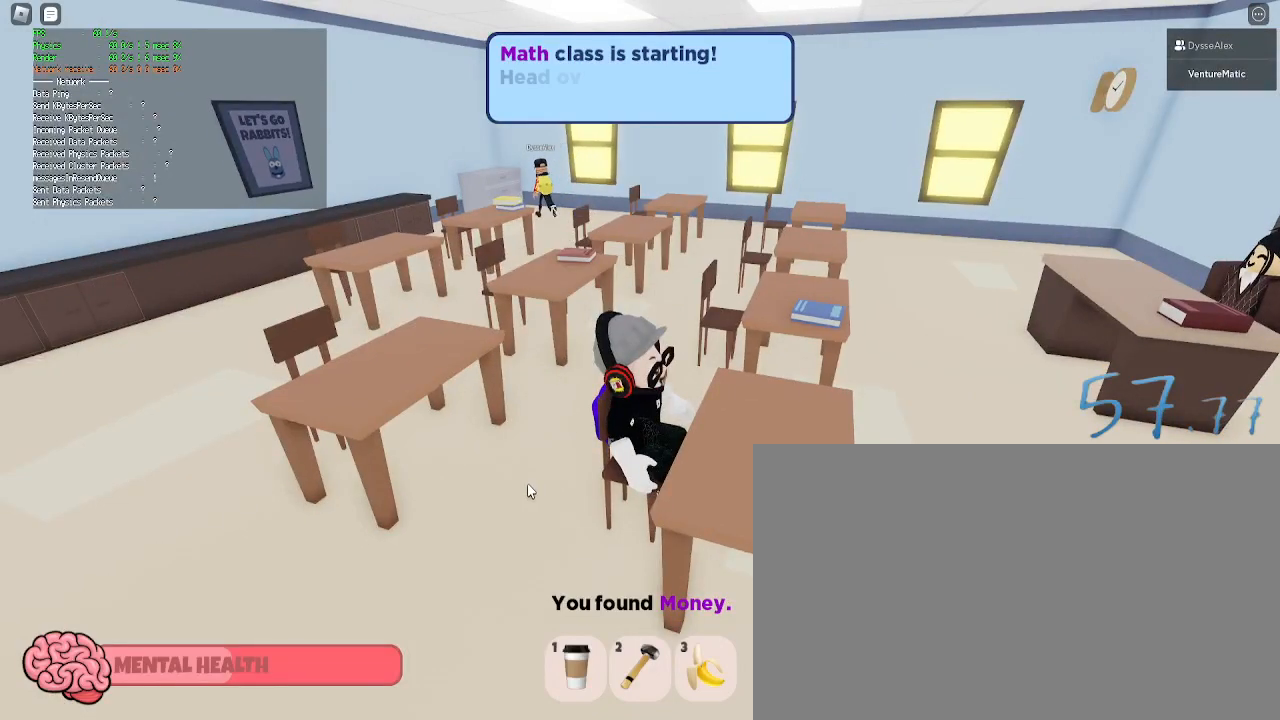
{"keys": [], "mouse": [], "events": []}
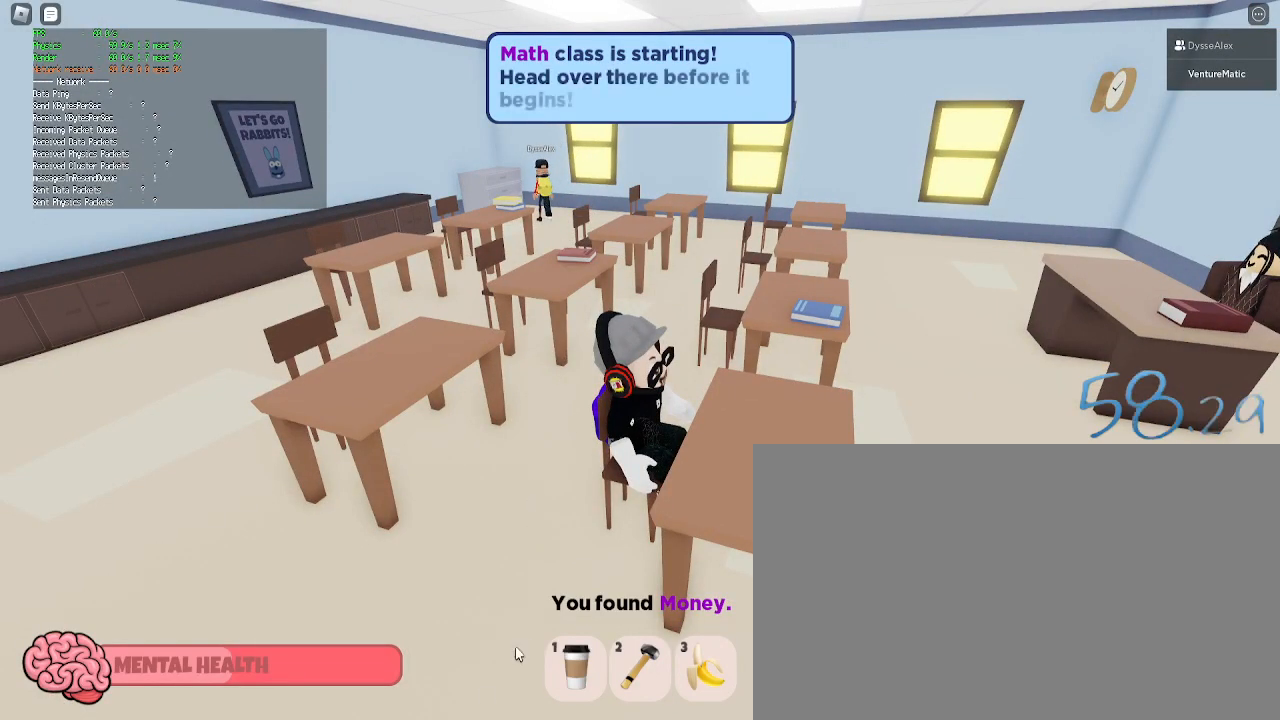
{"keys": [], "mouse": [], "events": [[317, "mouse_left", "down"], [417, "mouse_left", "up"]]}
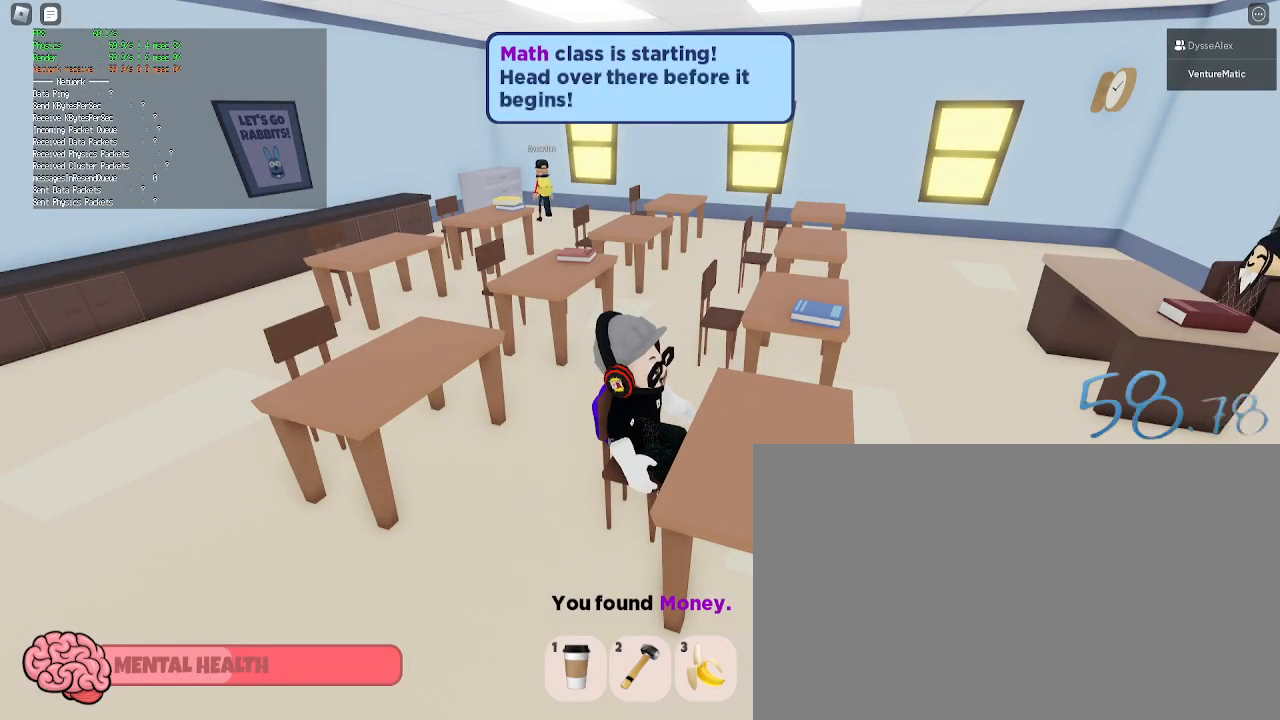
{"keys": [], "mouse": [], "events": []}
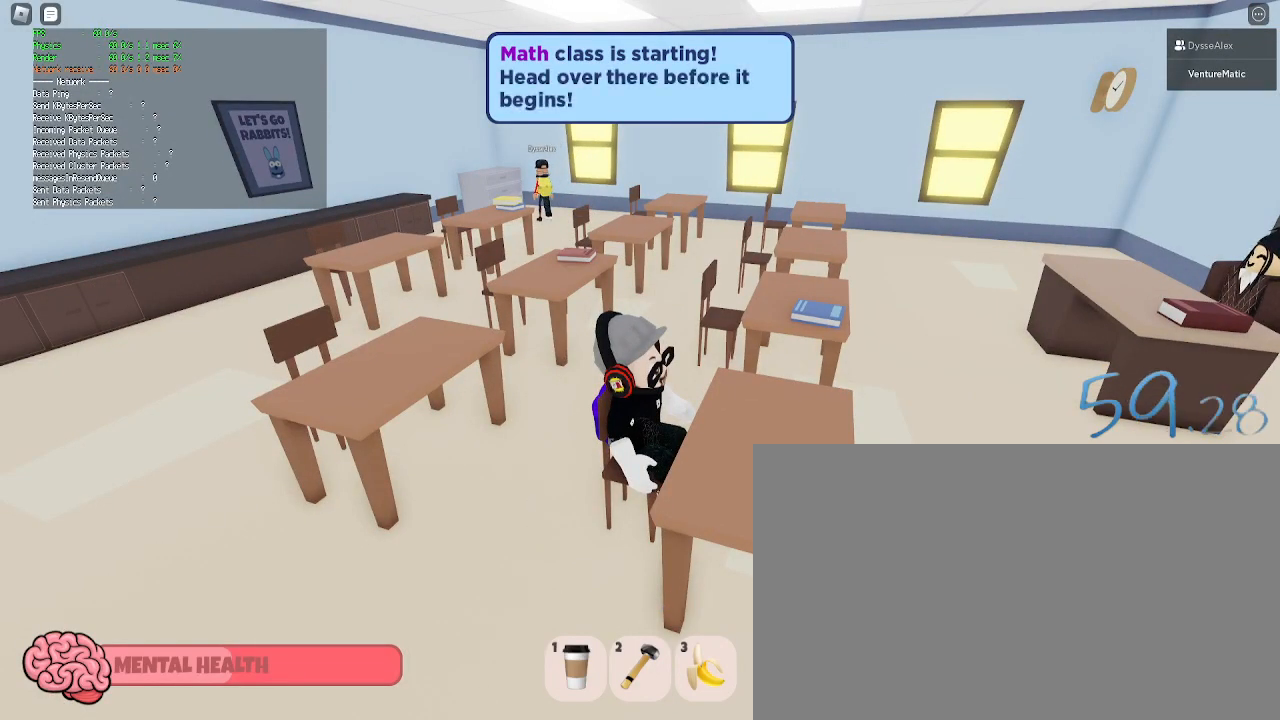
{"keys": [], "mouse": [], "events": [[167, "mouse_left", "down"], [250, "mouse_left", "up"]]}
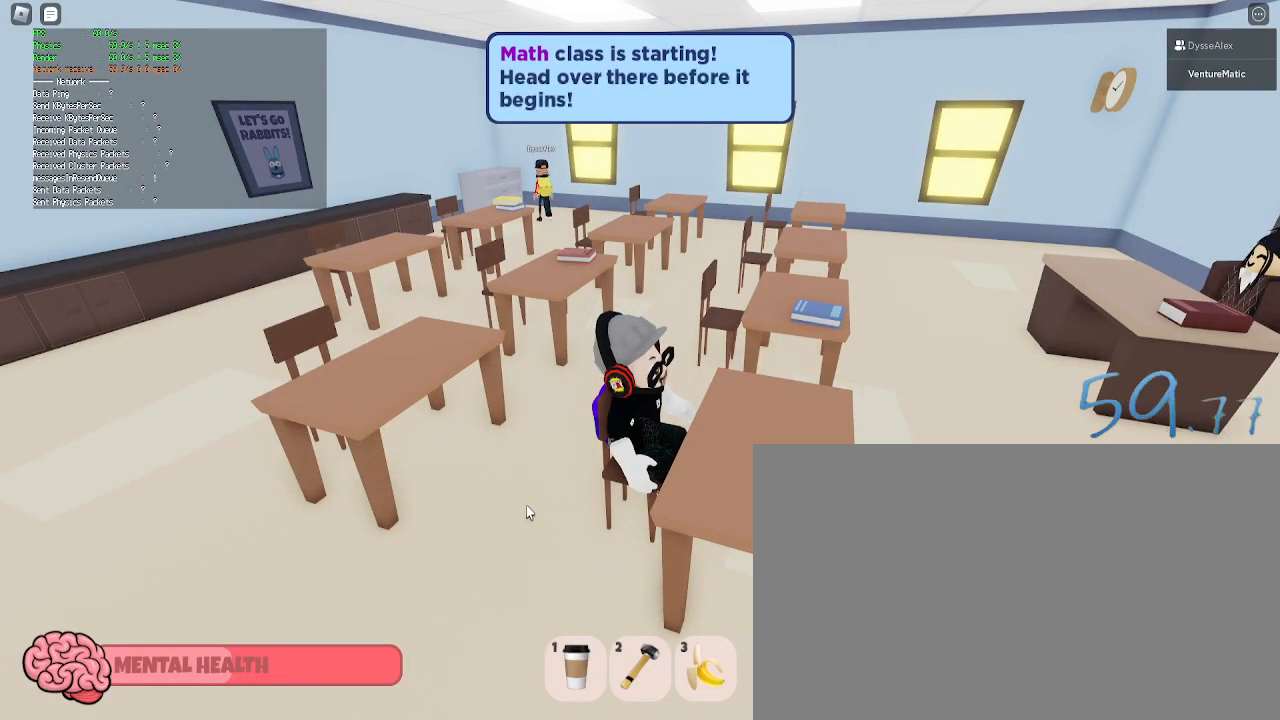
{"keys": [], "mouse": [], "events": []}
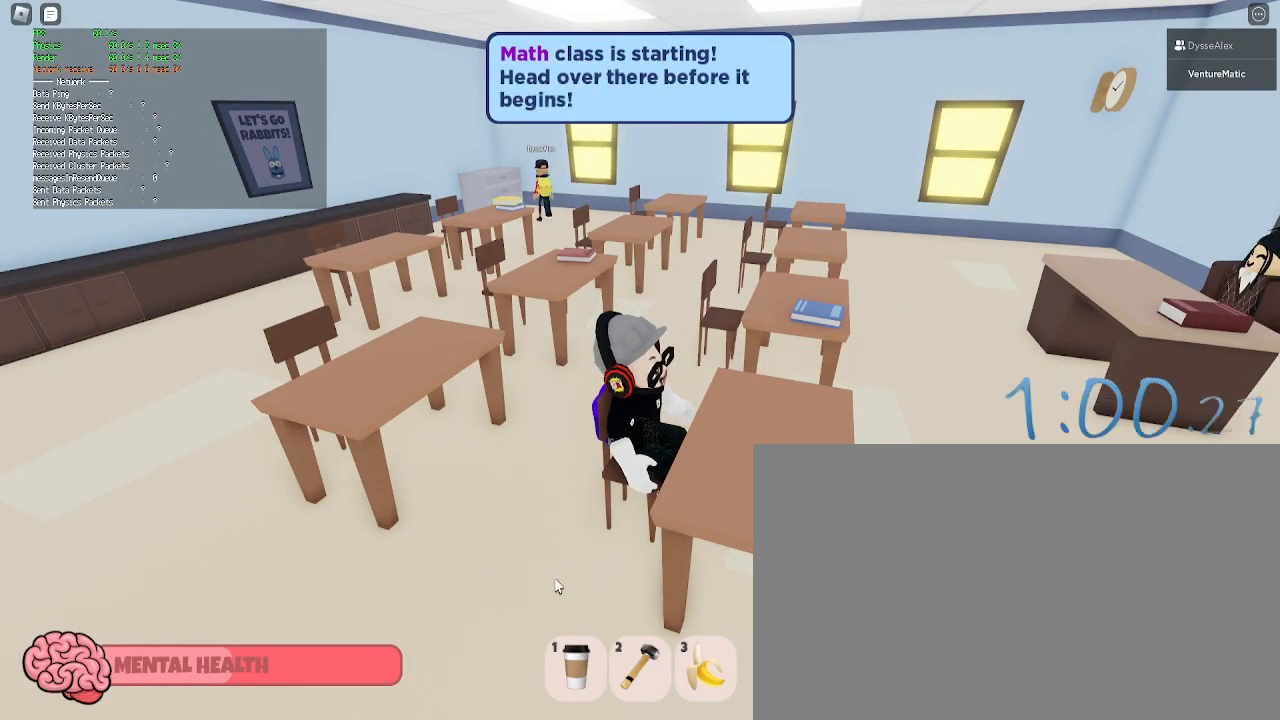
{"keys": [], "mouse": ["left"], "events": [[467, "mouse_left", "down"]]}
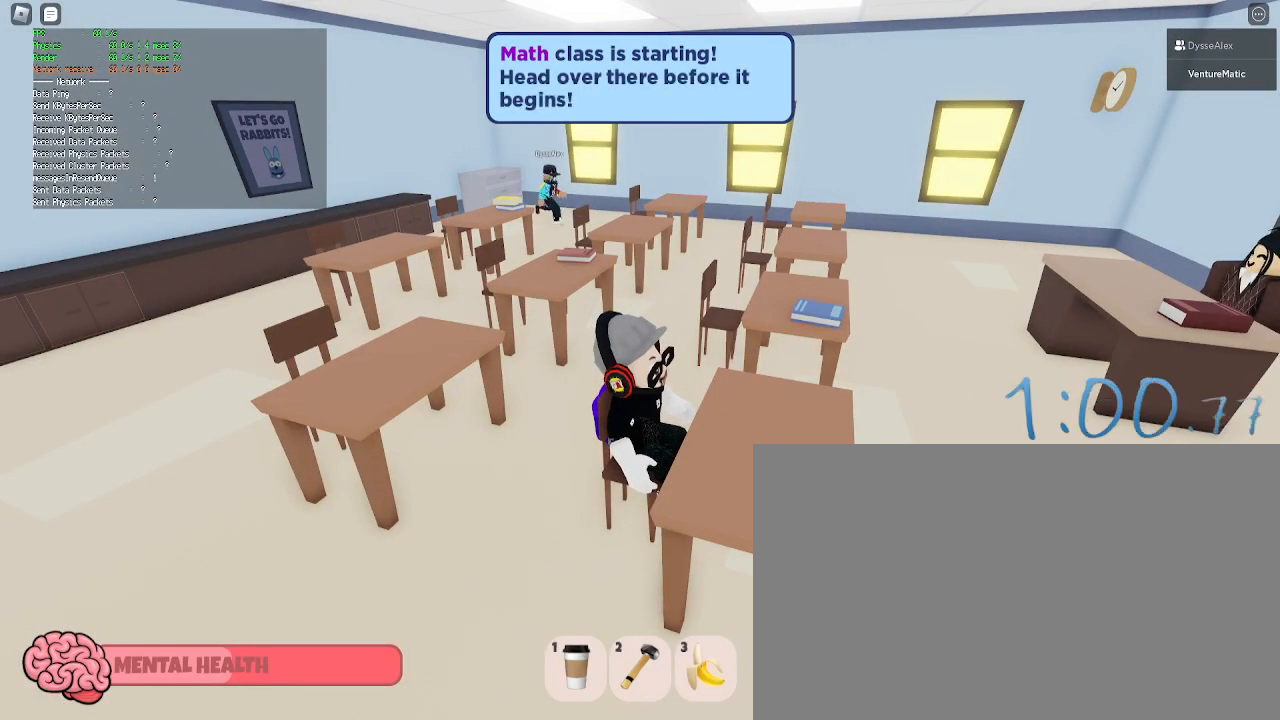
{"keys": [], "mouse": [], "events": [[67, "mouse_left", "up"]]}